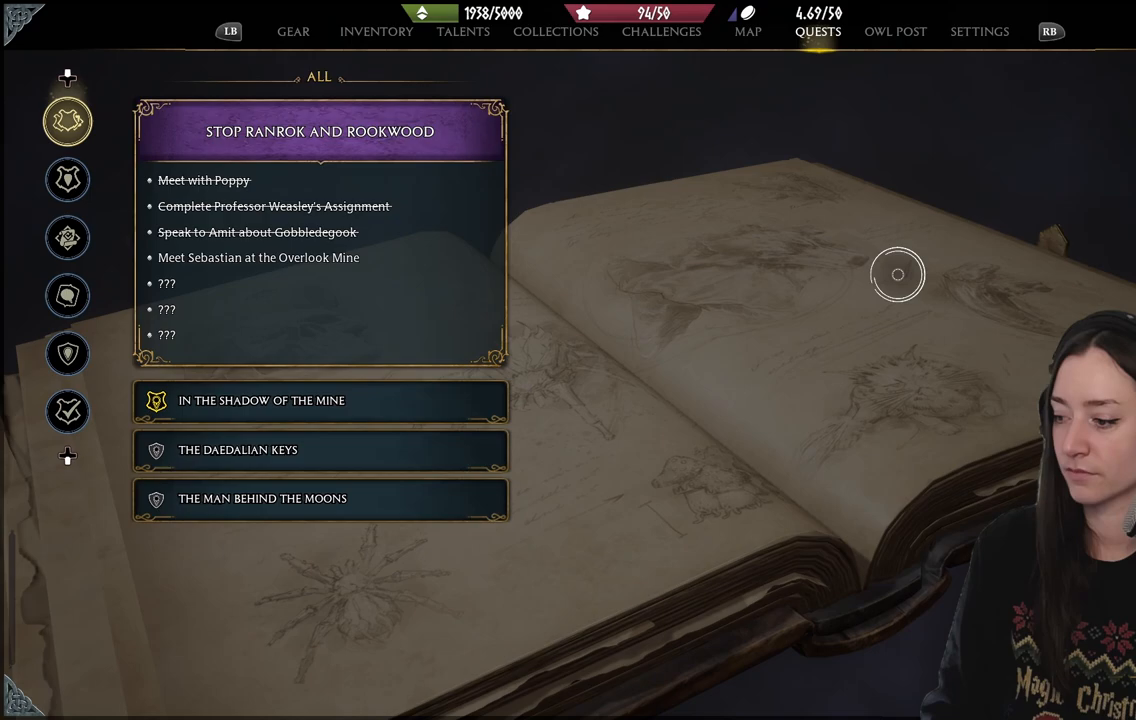
Gameplay with a controller (Xbox layout); each line is a JSON object with the inputs held at the frame after it. "events" lists button and stick changes between this image and that frame as [ms after this image, input, new state], when the widget could be followed in between. Not read: L3.
{"buttons": [], "left_stick": "left", "right_stick": "center", "events": [[367, "left_stick", "down-left"], [417, "left_stick", "left"]]}
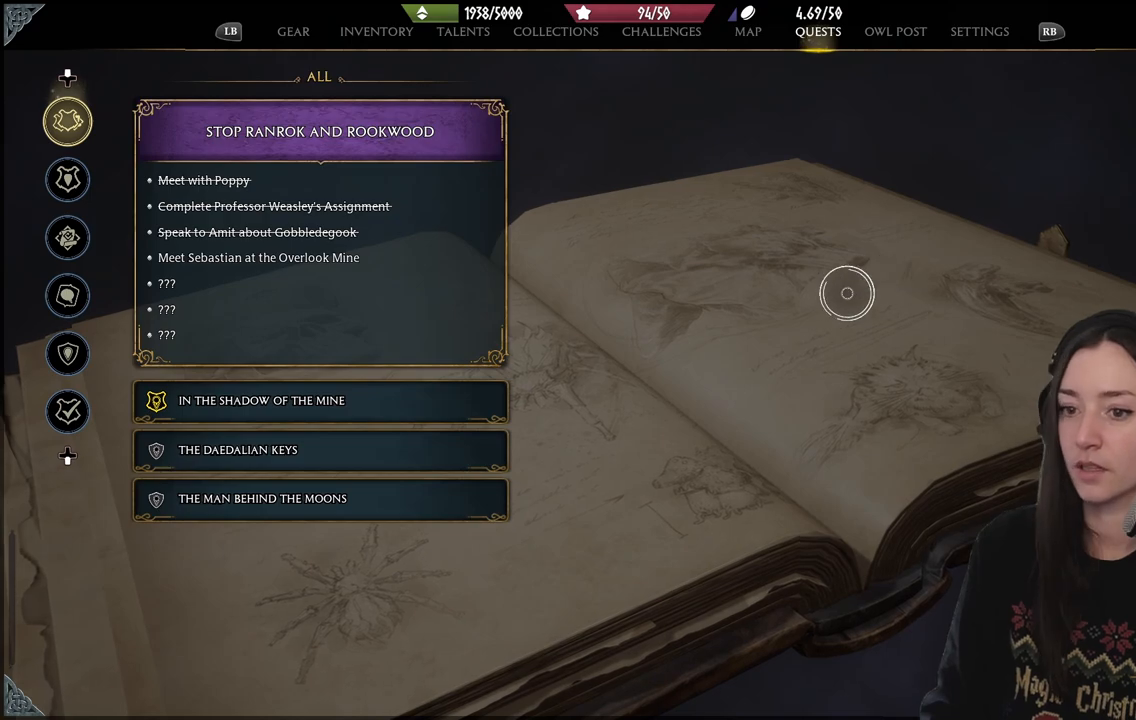
{"buttons": [], "left_stick": "up", "right_stick": "center", "events": [[300, "left_stick", "up-left"], [433, "left_stick", "up"]]}
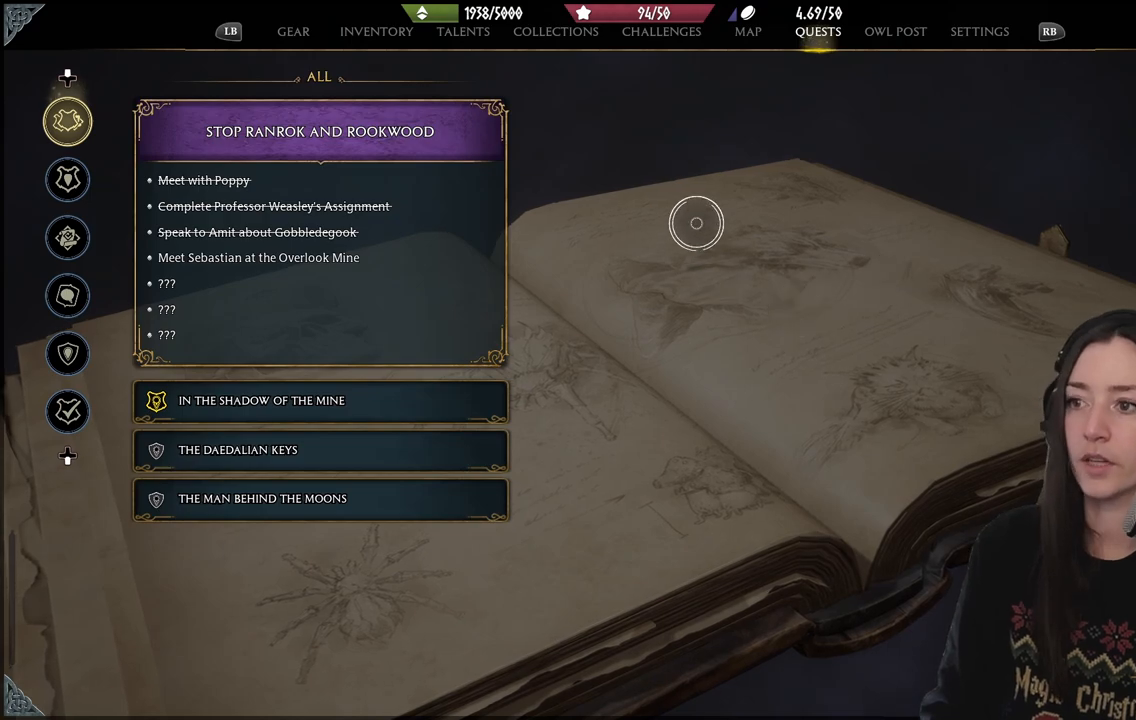
{"buttons": [], "left_stick": "right", "right_stick": "center", "events": [[133, "left_stick", "up-right"], [383, "left_stick", "right"]]}
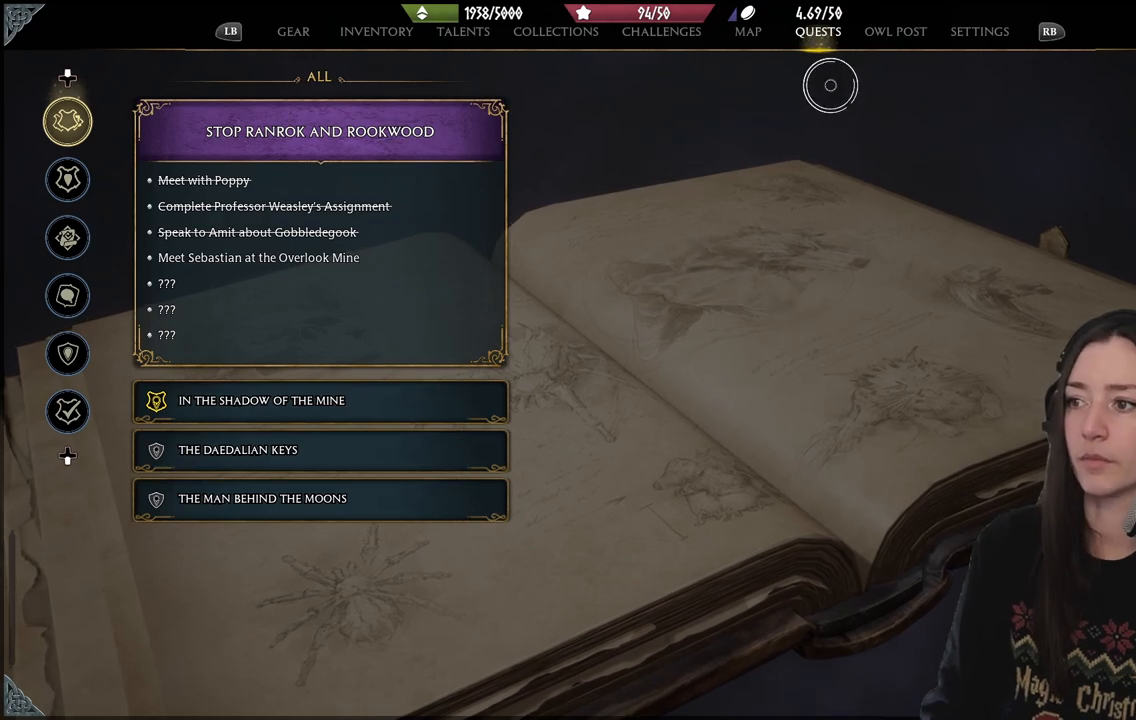
{"buttons": ["A"], "left_stick": "up-left", "right_stick": "center", "events": [[300, "left_stick", "up-right"], [400, "A", "down"], [467, "left_stick", "up-left"]]}
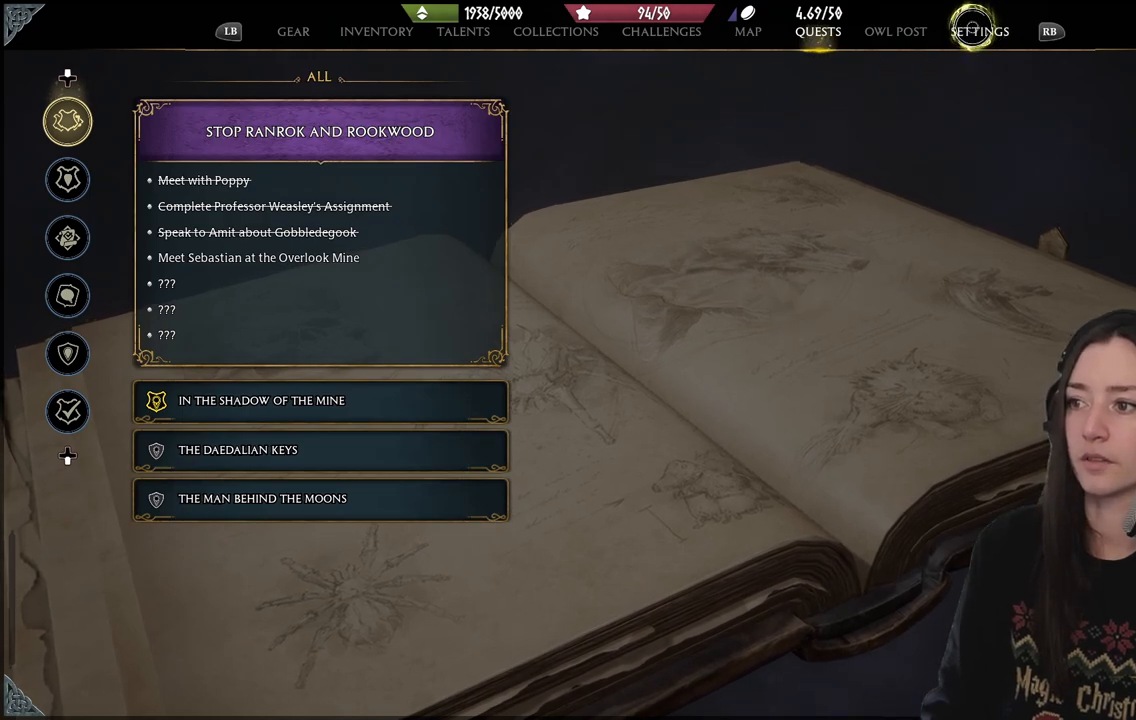
{"buttons": [], "left_stick": "down-left", "right_stick": "center", "events": [[17, "A", "up"], [17, "left_stick", "down-left"]]}
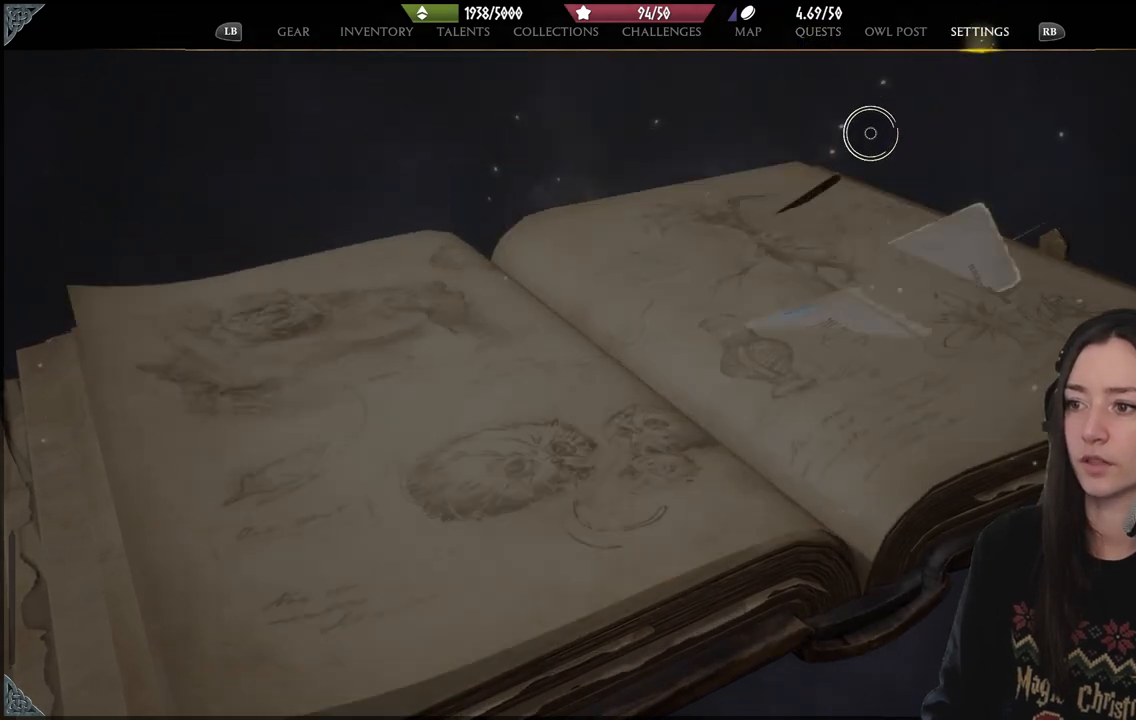
{"buttons": [], "left_stick": "down-left", "right_stick": "center", "events": []}
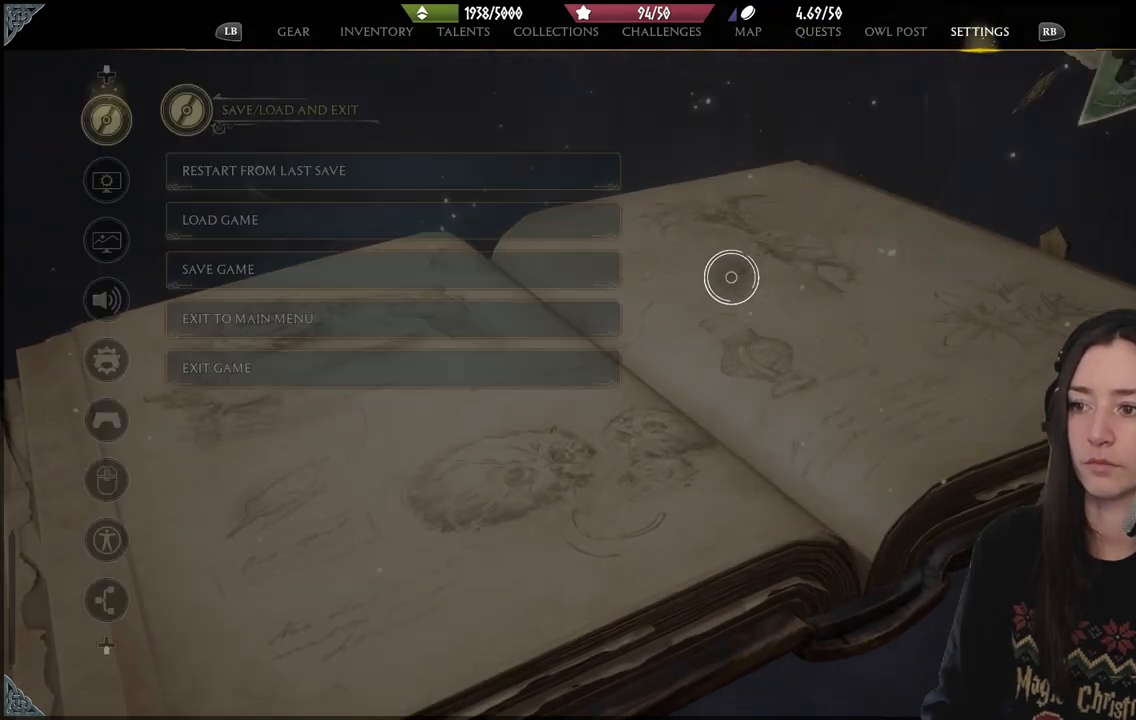
{"buttons": [], "left_stick": "left", "right_stick": "center", "events": [[267, "left_stick", "left"]]}
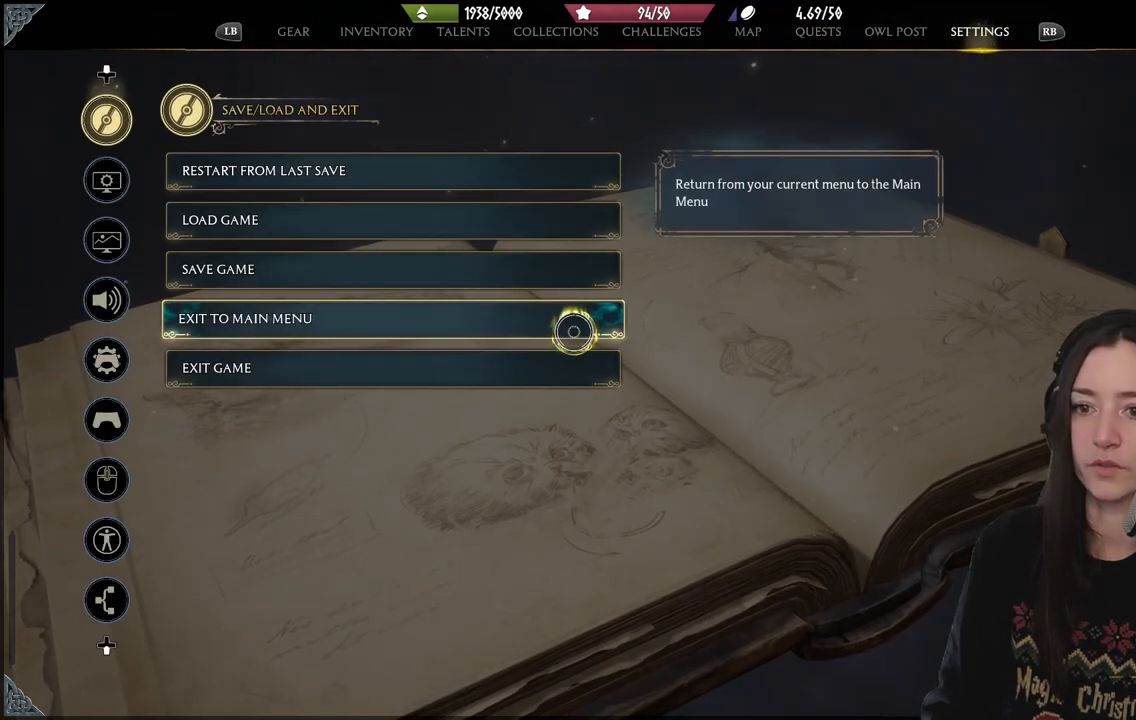
{"buttons": ["A"], "left_stick": "center", "right_stick": "center", "events": [[100, "left_stick", "up-left"], [450, "A", "down"], [483, "left_stick", "center"]]}
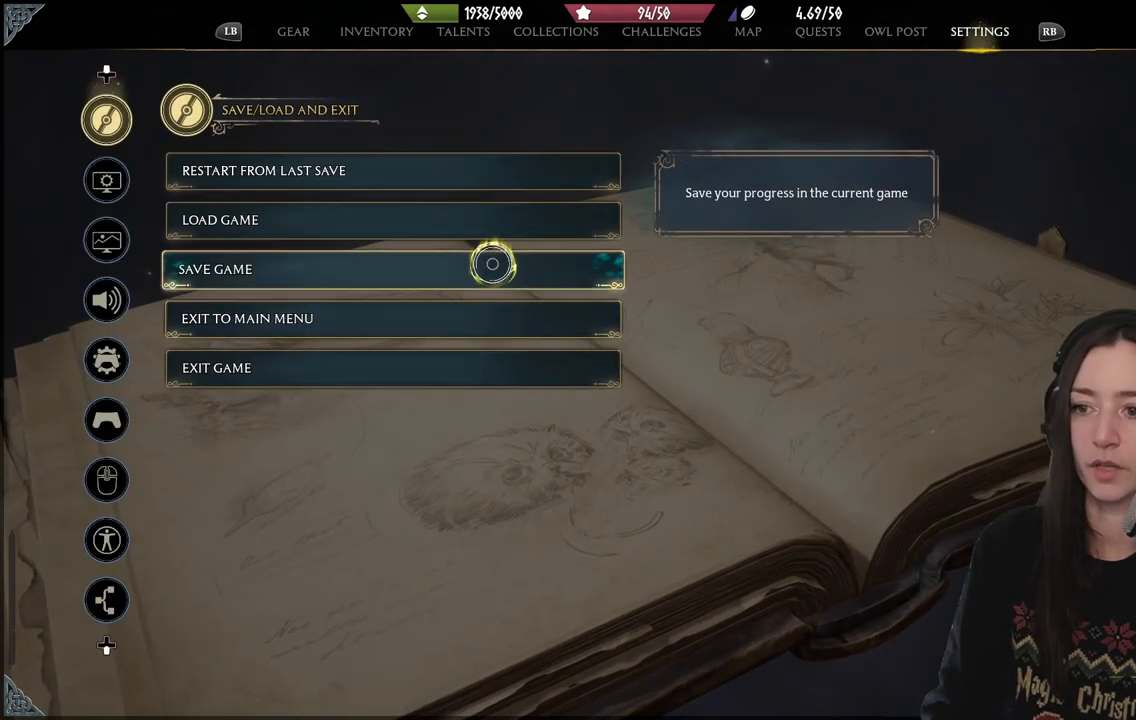
{"buttons": [], "left_stick": "center", "right_stick": "center", "events": [[17, "A", "up"], [183, "left_stick", "down-left"], [233, "left_stick", "left"], [433, "left_stick", "center"]]}
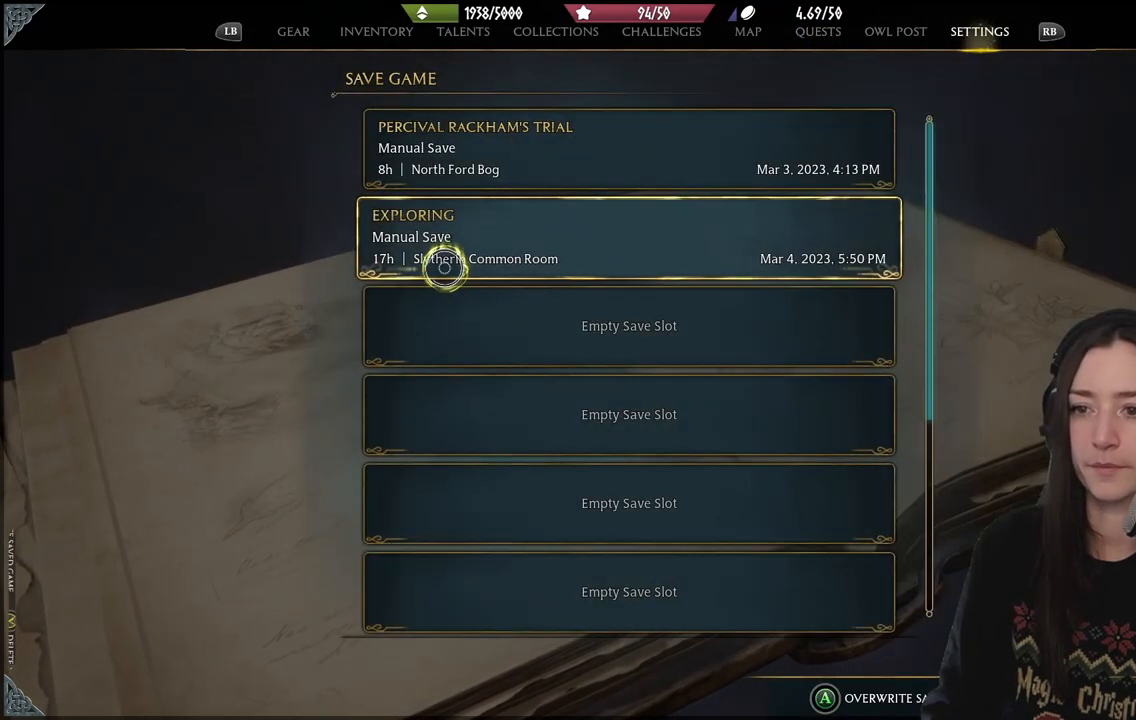
{"buttons": ["A"], "left_stick": "center", "right_stick": "center", "events": [[50, "left_stick", "up-right"], [233, "left_stick", "center"], [250, "A", "down"]]}
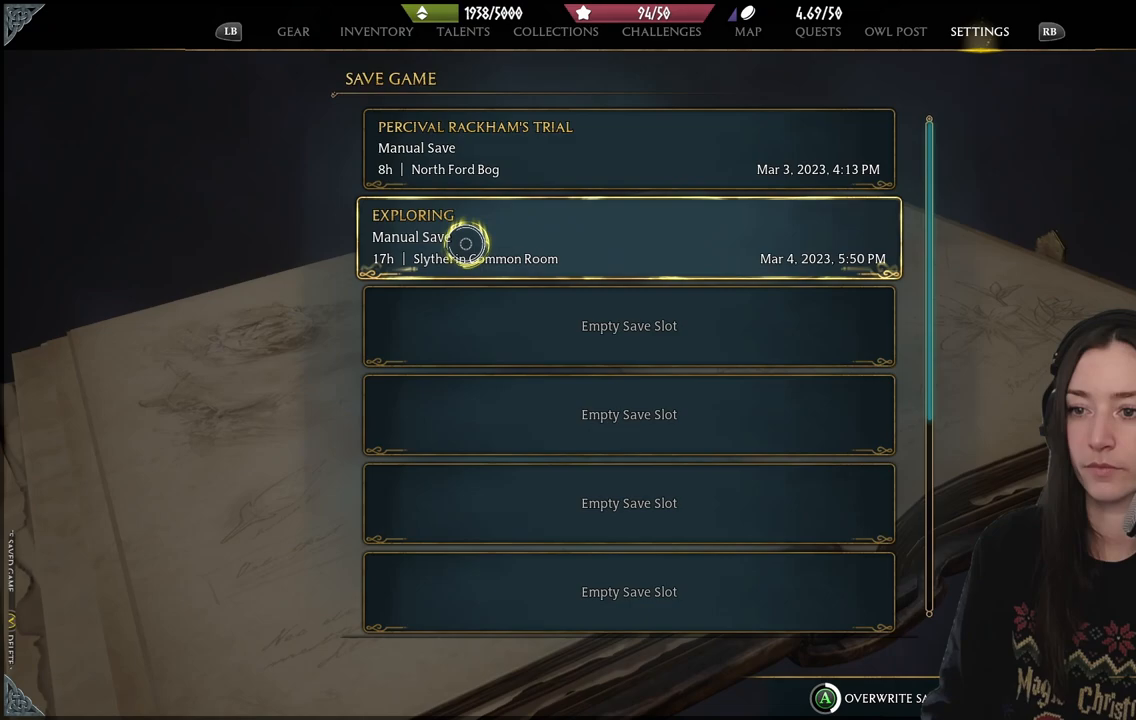
{"buttons": ["A"], "left_stick": "center", "right_stick": "center", "events": []}
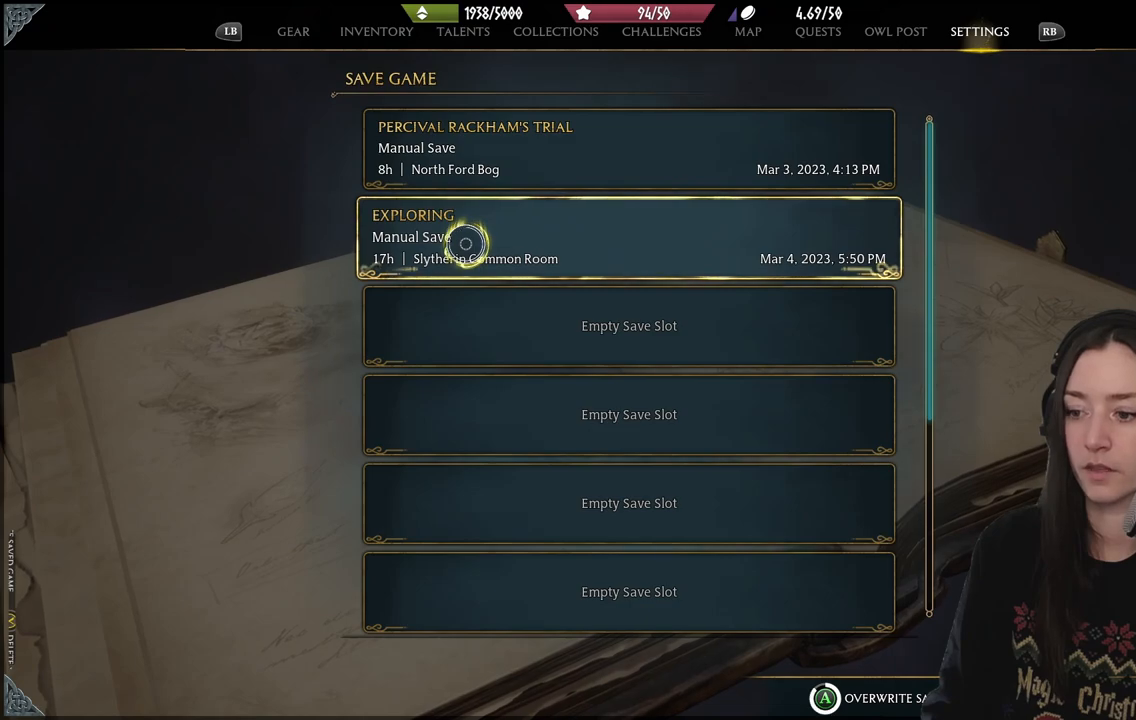
{"buttons": ["A"], "left_stick": "center", "right_stick": "center", "events": []}
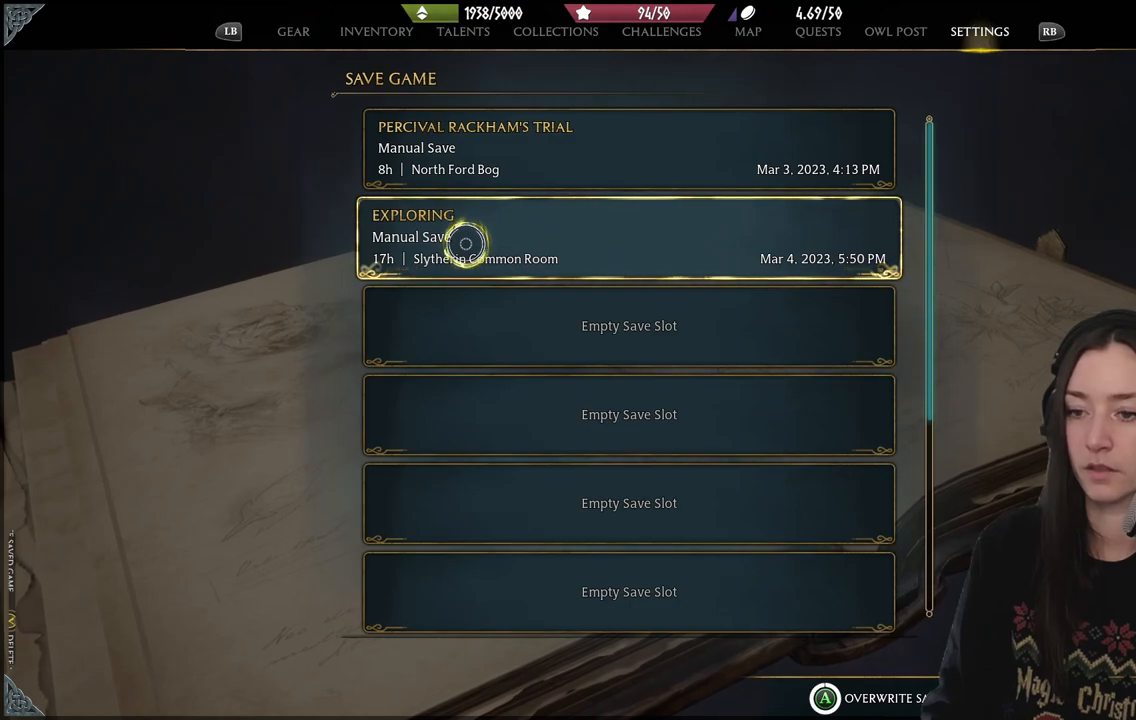
{"buttons": ["A"], "left_stick": "center", "right_stick": "center", "events": []}
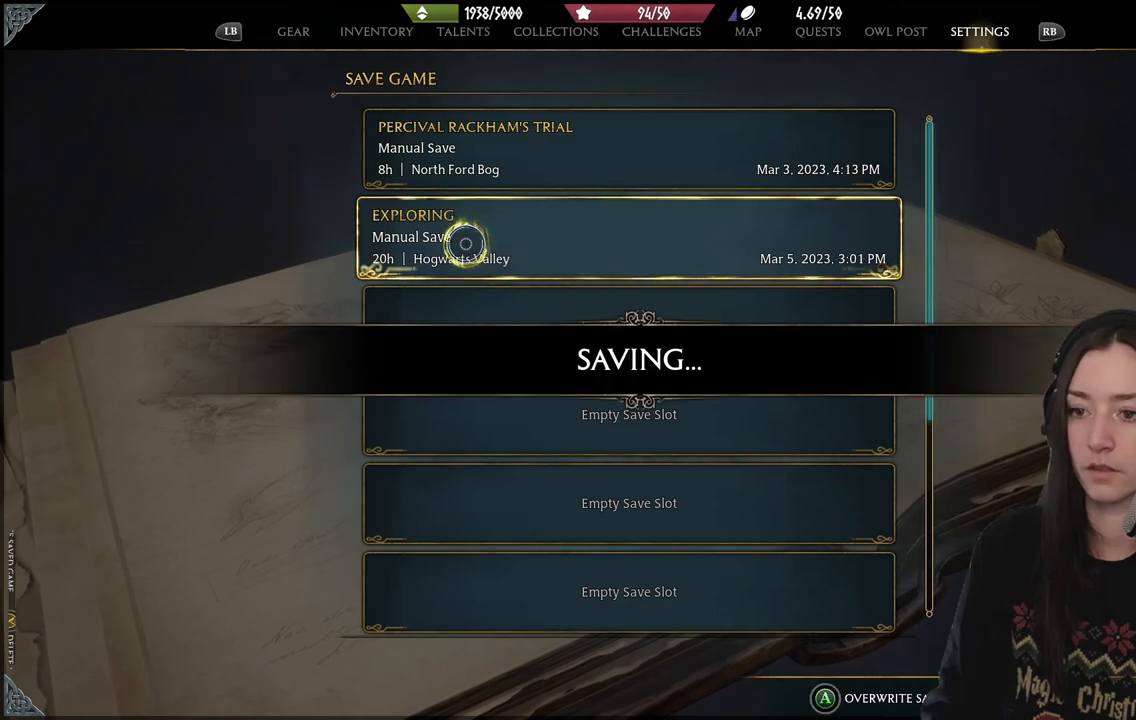
{"buttons": [], "left_stick": "down-left", "right_stick": "center", "events": [[183, "A", "up"], [417, "left_stick", "down-left"]]}
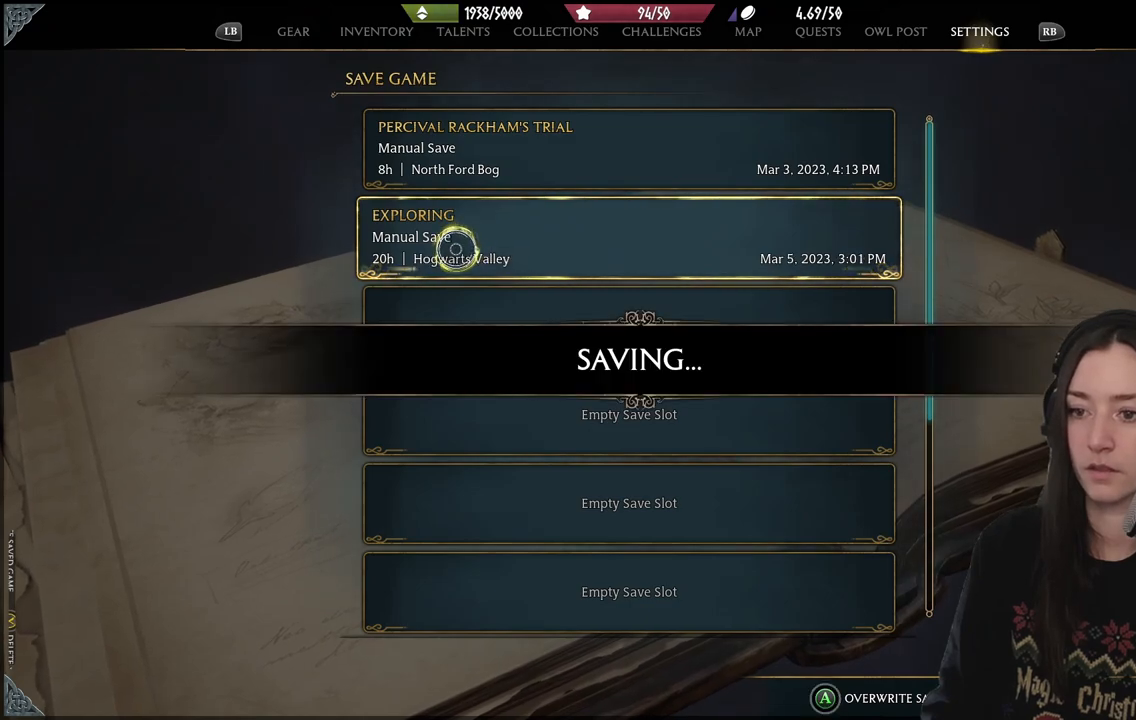
{"buttons": [], "left_stick": "down-right", "right_stick": "center", "events": [[200, "left_stick", "down"], [300, "left_stick", "down-right"]]}
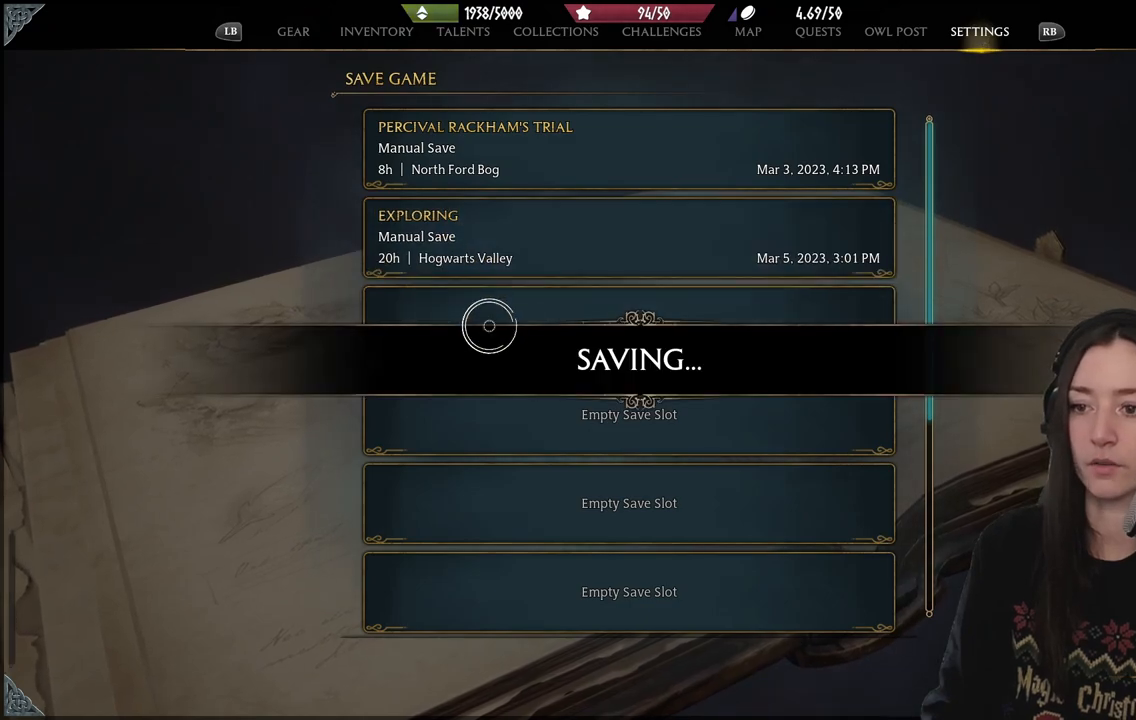
{"buttons": [], "left_stick": "center", "right_stick": "center", "events": [[183, "left_stick", "center"], [233, "B", "down"], [350, "B", "up"]]}
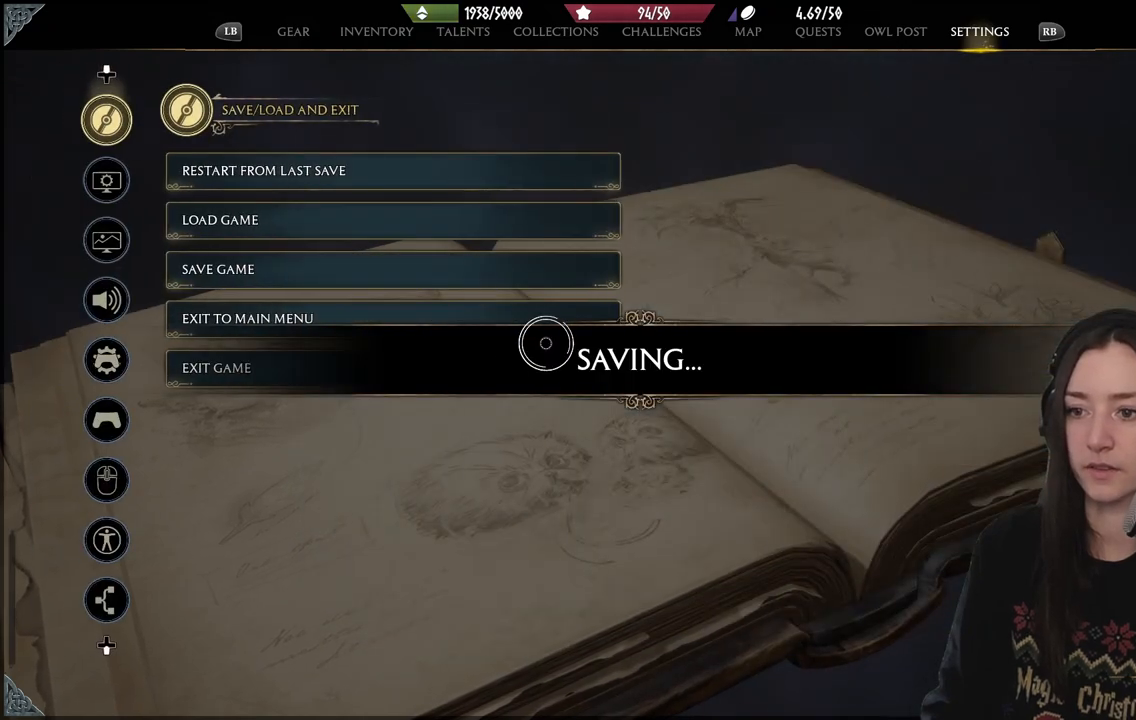
{"buttons": [], "left_stick": "center", "right_stick": "center", "events": [[150, "left_stick", "up"], [350, "left_stick", "up-right"], [483, "left_stick", "center"]]}
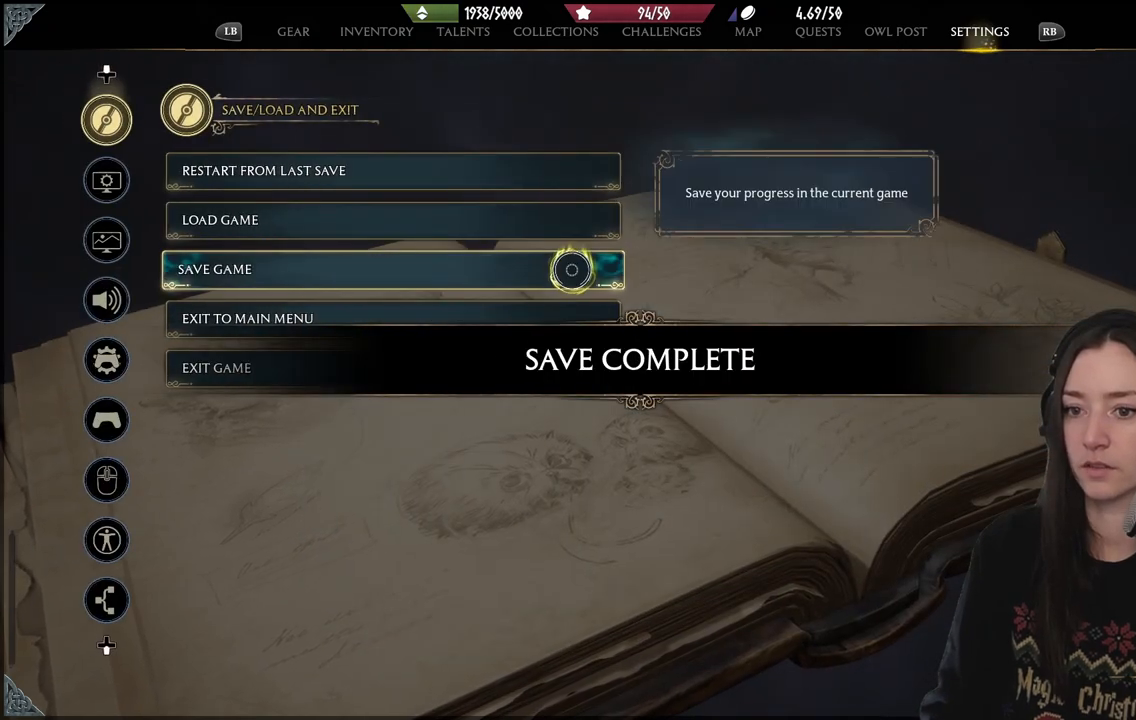
{"buttons": ["B"], "left_stick": "up-right", "right_stick": "center", "events": [[100, "left_stick", "up-right"], [450, "B", "down"]]}
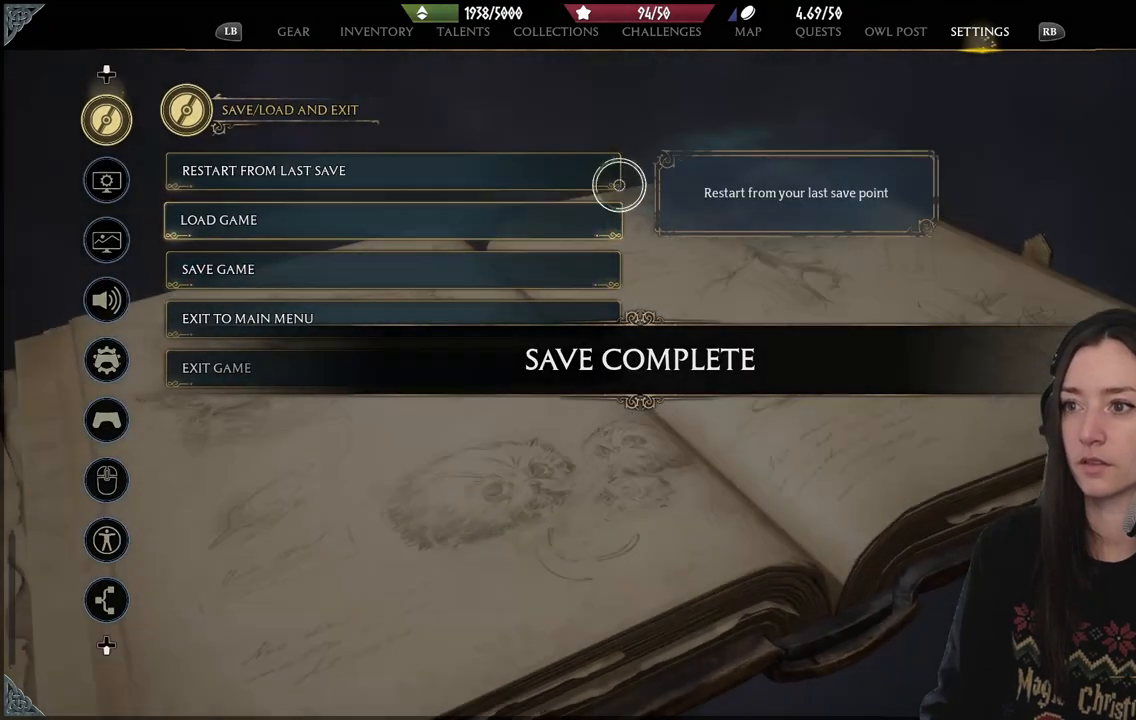
{"buttons": [], "left_stick": "up-right", "right_stick": "center", "events": [[50, "B", "up"], [200, "left_stick", "center"], [317, "left_stick", "up-right"]]}
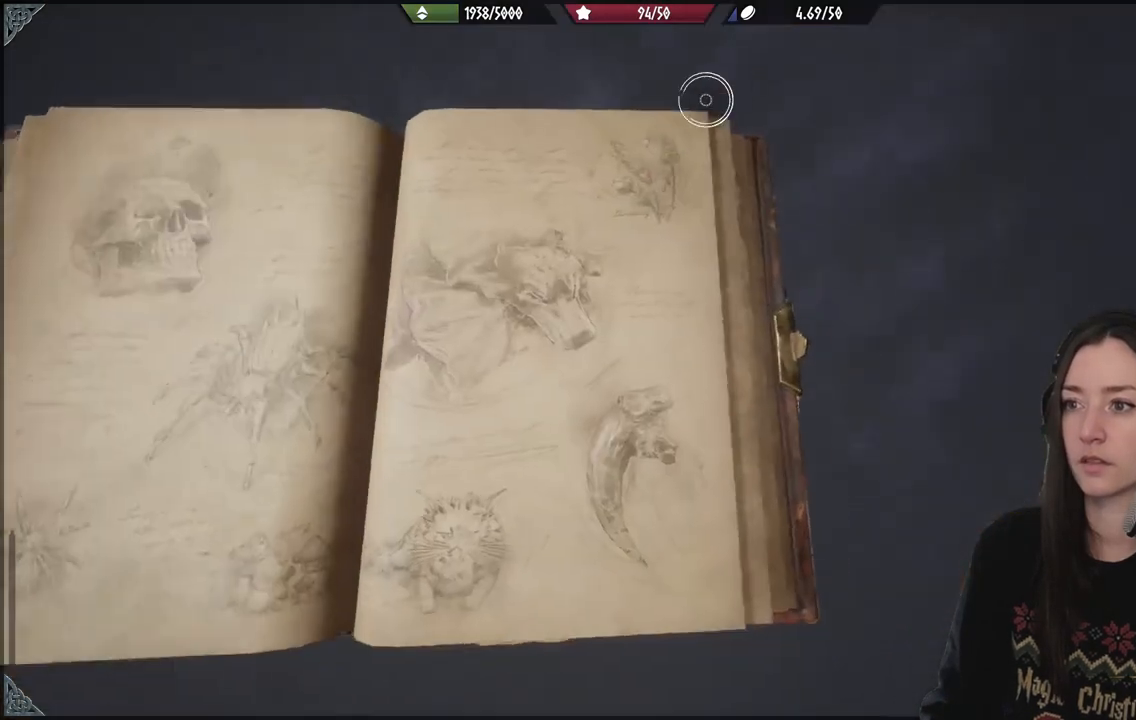
{"buttons": [], "left_stick": "center", "right_stick": "center", "events": [[217, "left_stick", "center"]]}
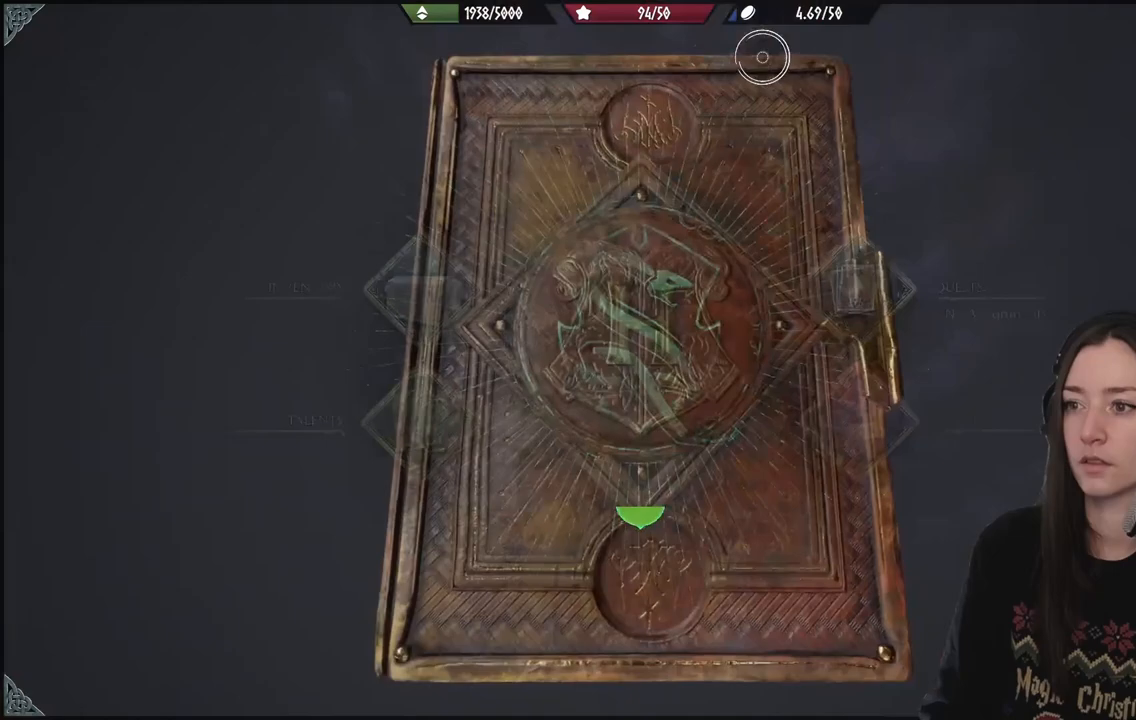
{"buttons": [], "left_stick": "down", "right_stick": "center", "events": [[50, "left_stick", "down"]]}
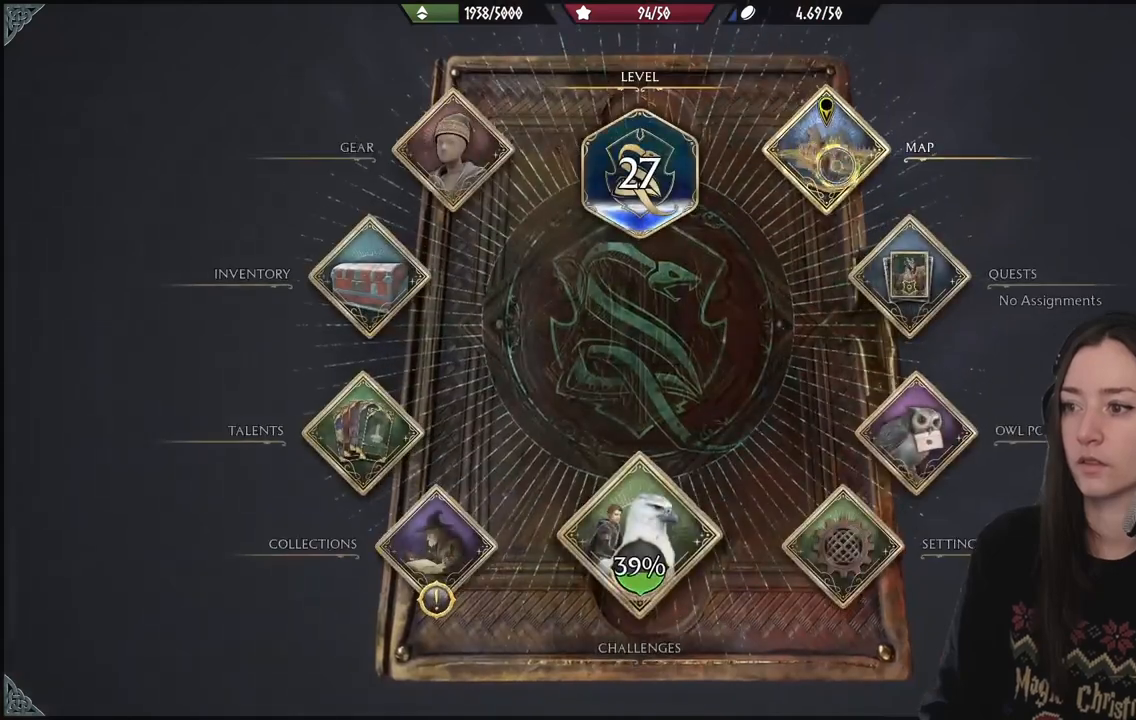
{"buttons": ["A"], "left_stick": "down-left", "right_stick": "center", "events": [[417, "A", "down"], [483, "left_stick", "down-left"]]}
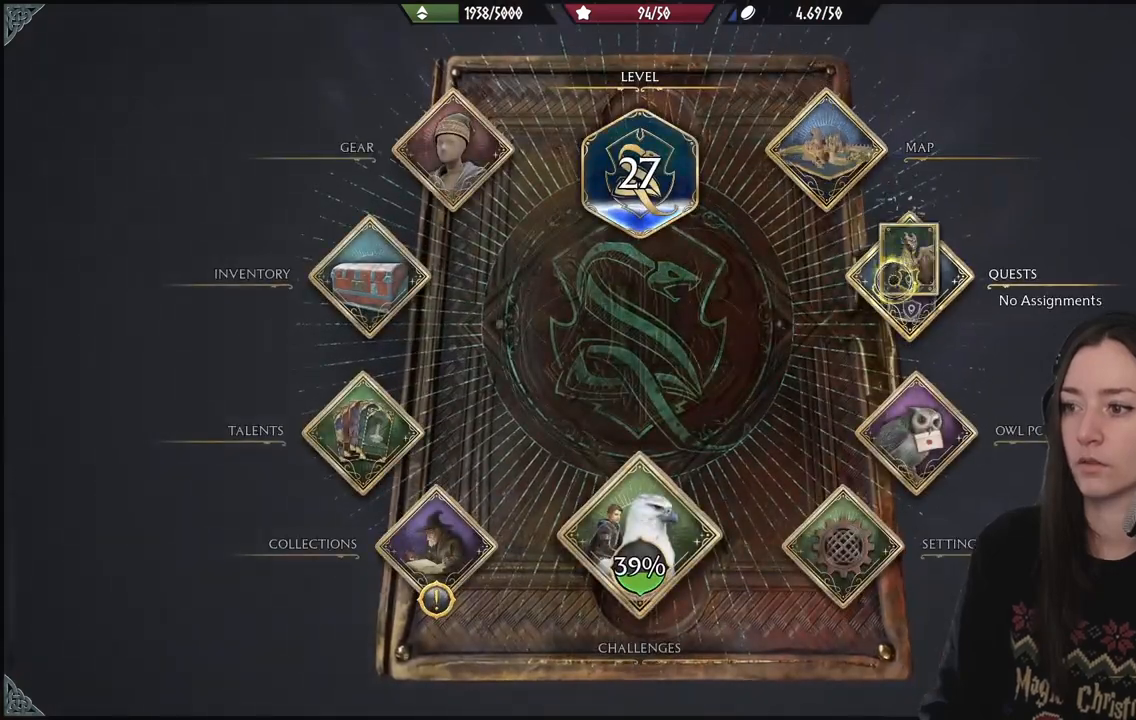
{"buttons": [], "left_stick": "down-left", "right_stick": "center", "events": [[33, "A", "up"]]}
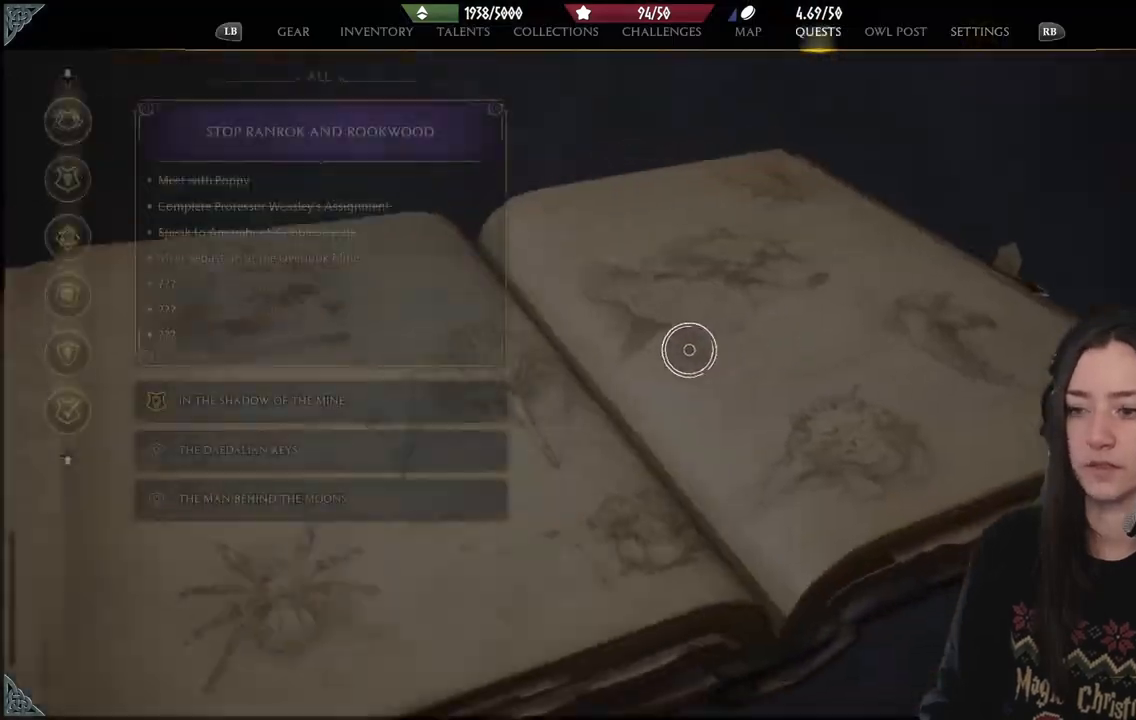
{"buttons": [], "left_stick": "down-left", "right_stick": "center", "events": [[33, "left_stick", "left"], [483, "left_stick", "down-left"]]}